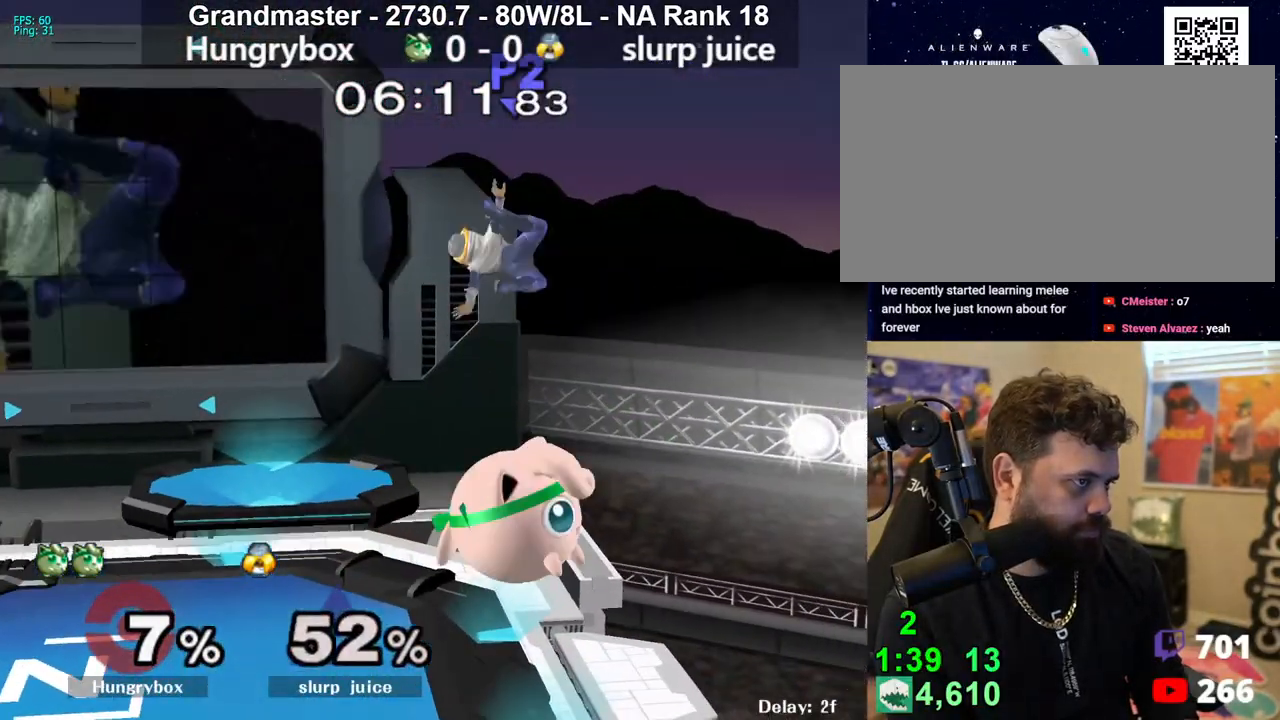
Gameplay with a controller (Nintendo layout); each line is a JSON object with the inputs held at the frame after it. "events" lists button and stick changes between this image and that frame as [ms after this image, input, new state], when the widget could be followed in between. Not read: L3 R3 START.
{"buttons": [], "left_stick": "center", "right_stick": "center", "events": [[150, "left_stick", "down"], [200, "B", "down"], [267, "B", "up"], [333, "left_stick", "center"], [383, "Z", "down"], [483, "Z", "up"]]}
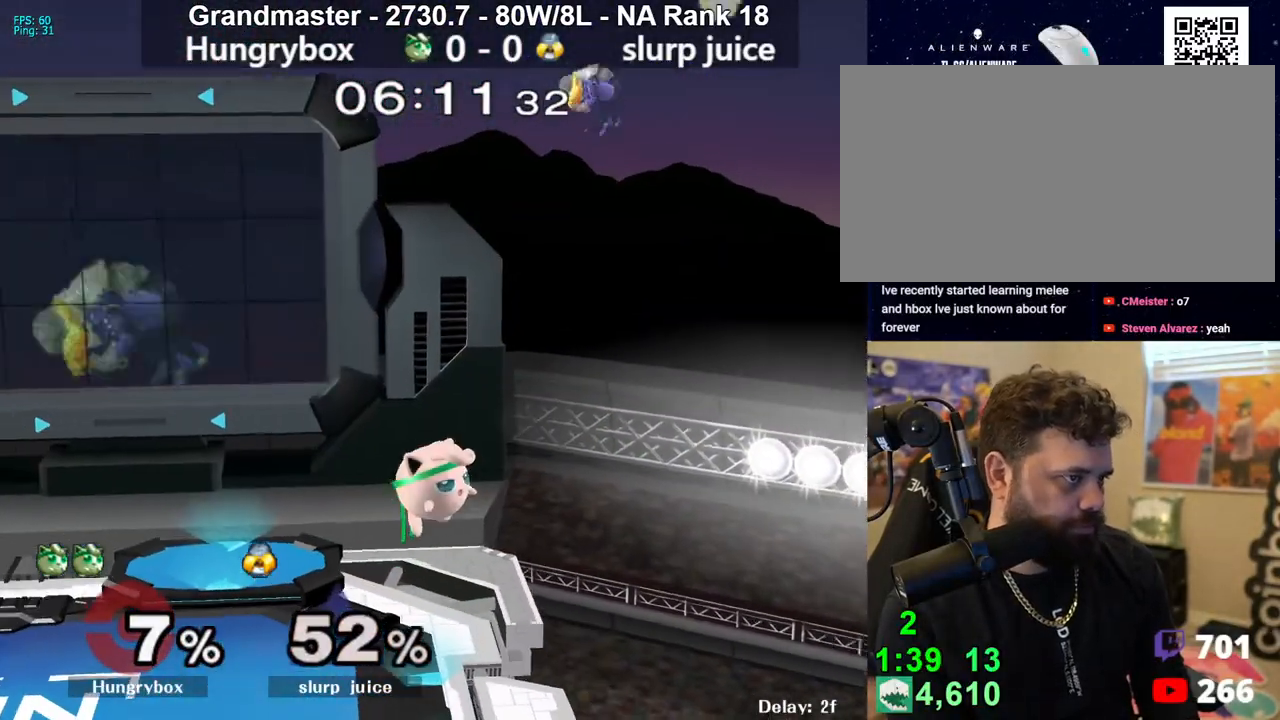
{"buttons": [], "left_stick": "center", "right_stick": "center", "events": [[17, "Z", "down"], [67, "Z", "up"]]}
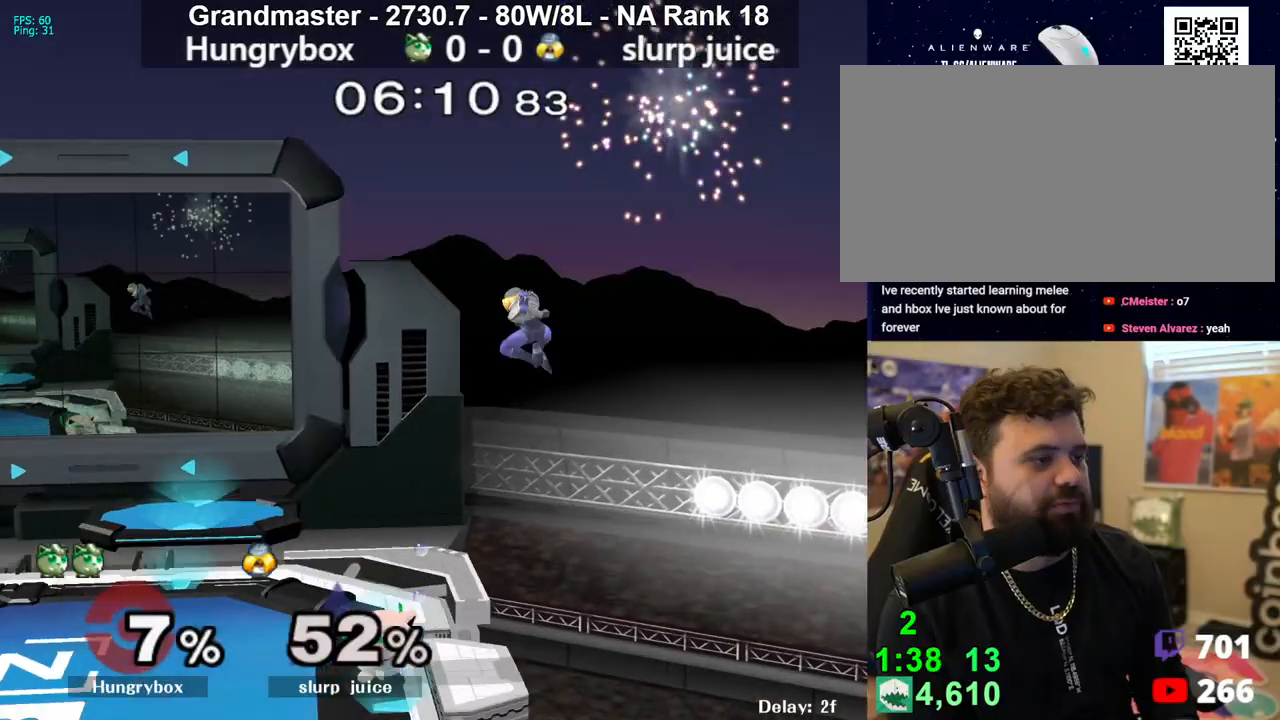
{"buttons": [], "left_stick": "down", "right_stick": "center", "events": [[167, "left_stick", "down-left"], [267, "left_stick", "down-right"], [333, "left_stick", "down-left"], [400, "left_stick", "down"]]}
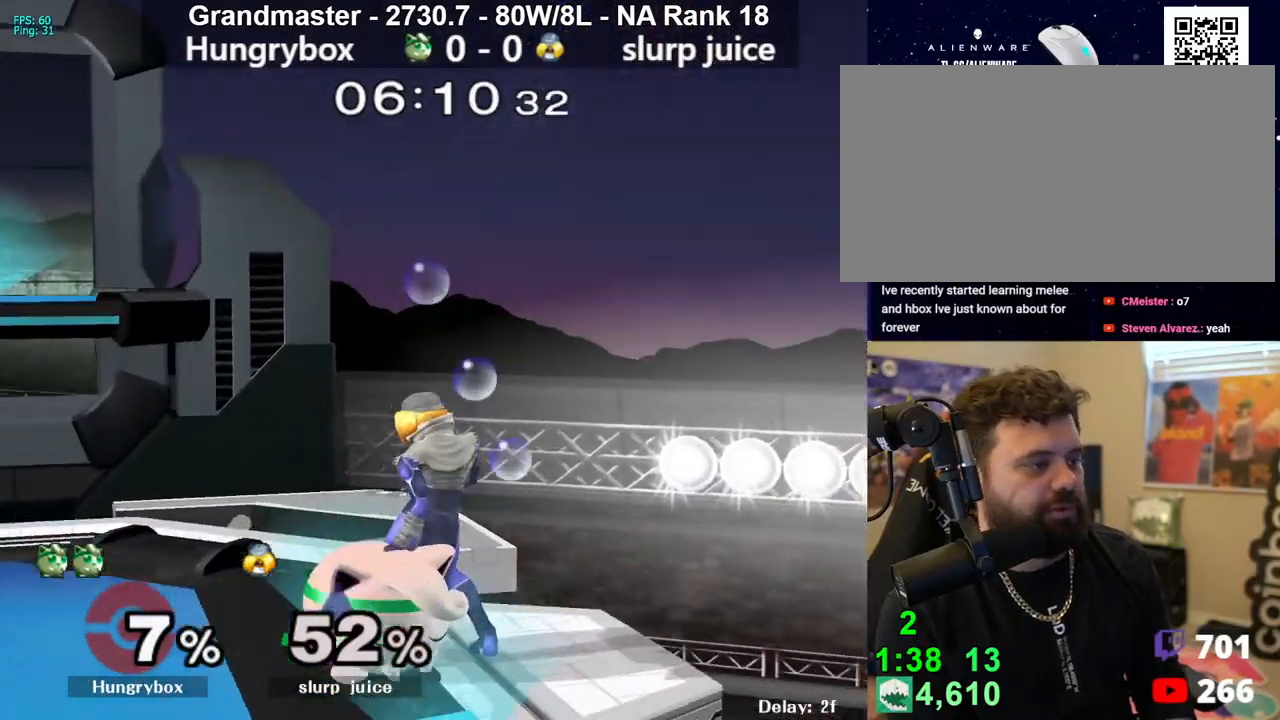
{"buttons": [], "left_stick": "down", "right_stick": "center", "events": []}
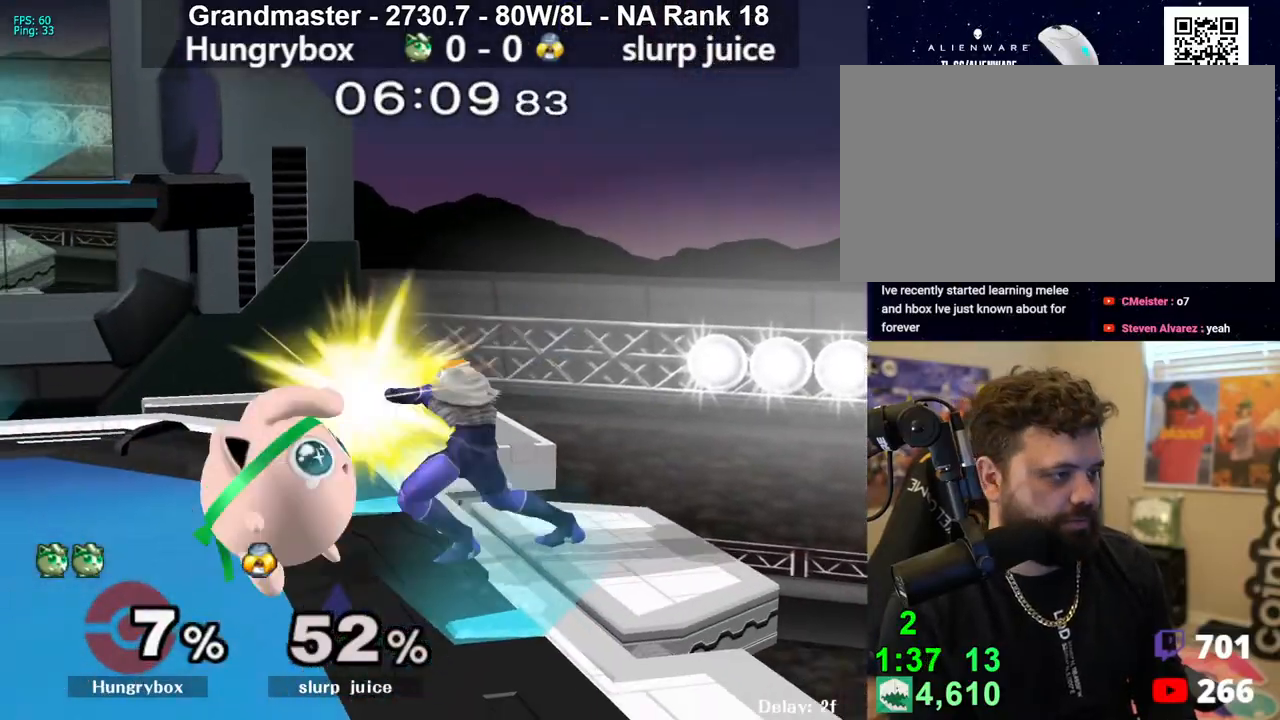
{"buttons": [], "left_stick": "right", "right_stick": "center", "events": [[133, "left_stick", "up"], [233, "left_stick", "left"], [317, "left_stick", "down-right"], [383, "left_stick", "down-left"], [433, "left_stick", "up-left"], [483, "left_stick", "right"]]}
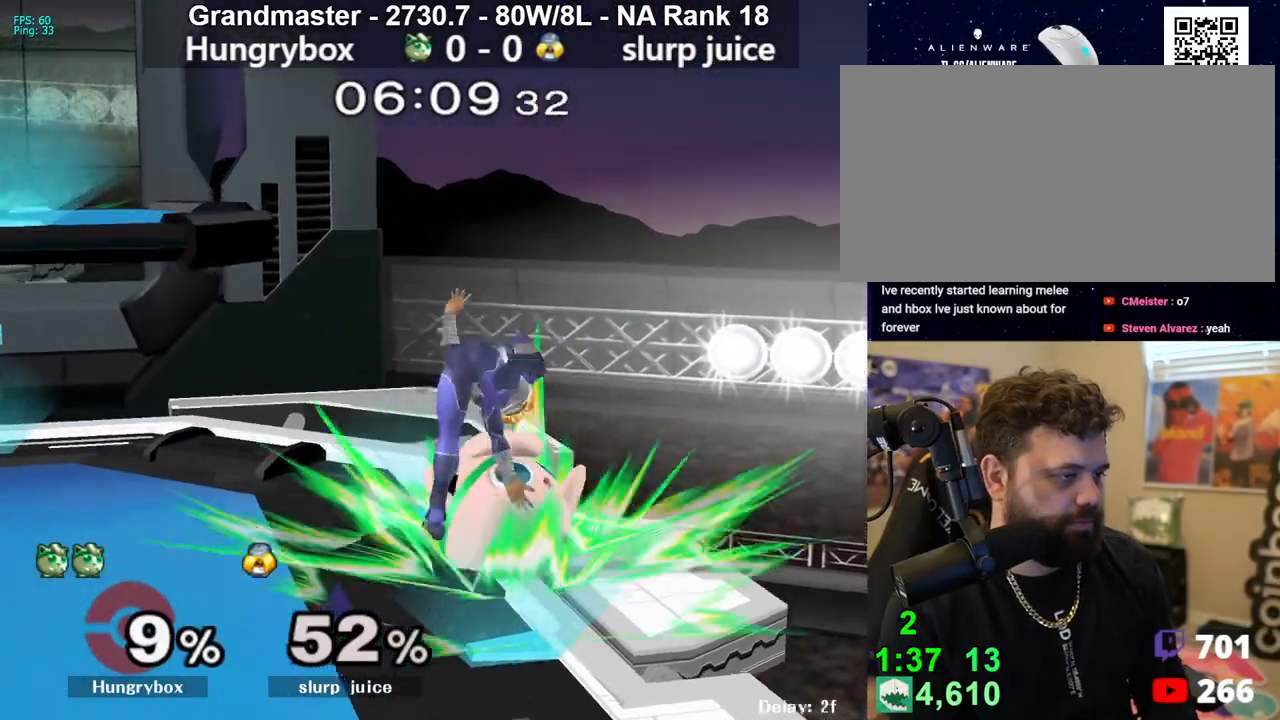
{"buttons": [], "left_stick": "right", "right_stick": "center", "events": [[50, "left_stick", "left"], [467, "left_stick", "right"]]}
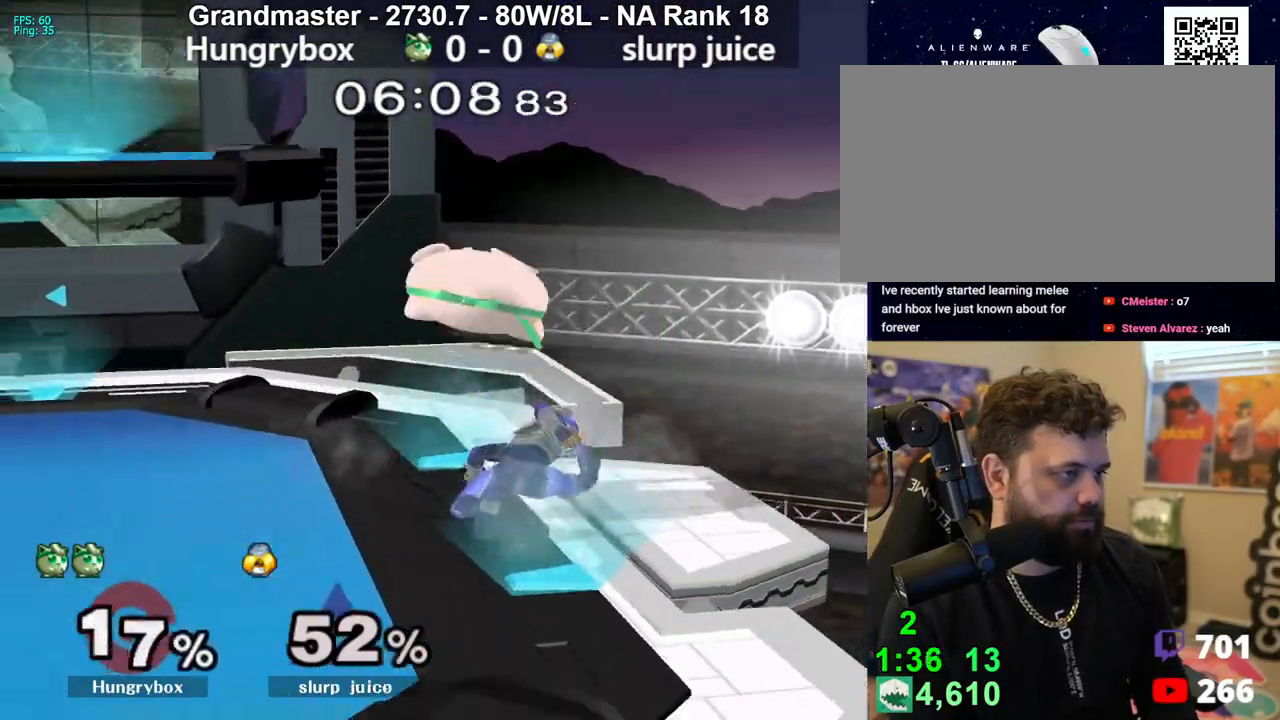
{"buttons": [], "left_stick": "down", "right_stick": "center", "events": [[233, "left_stick", "down"], [317, "B", "down"], [350, "B", "up"], [400, "B", "down"], [433, "B", "up"]]}
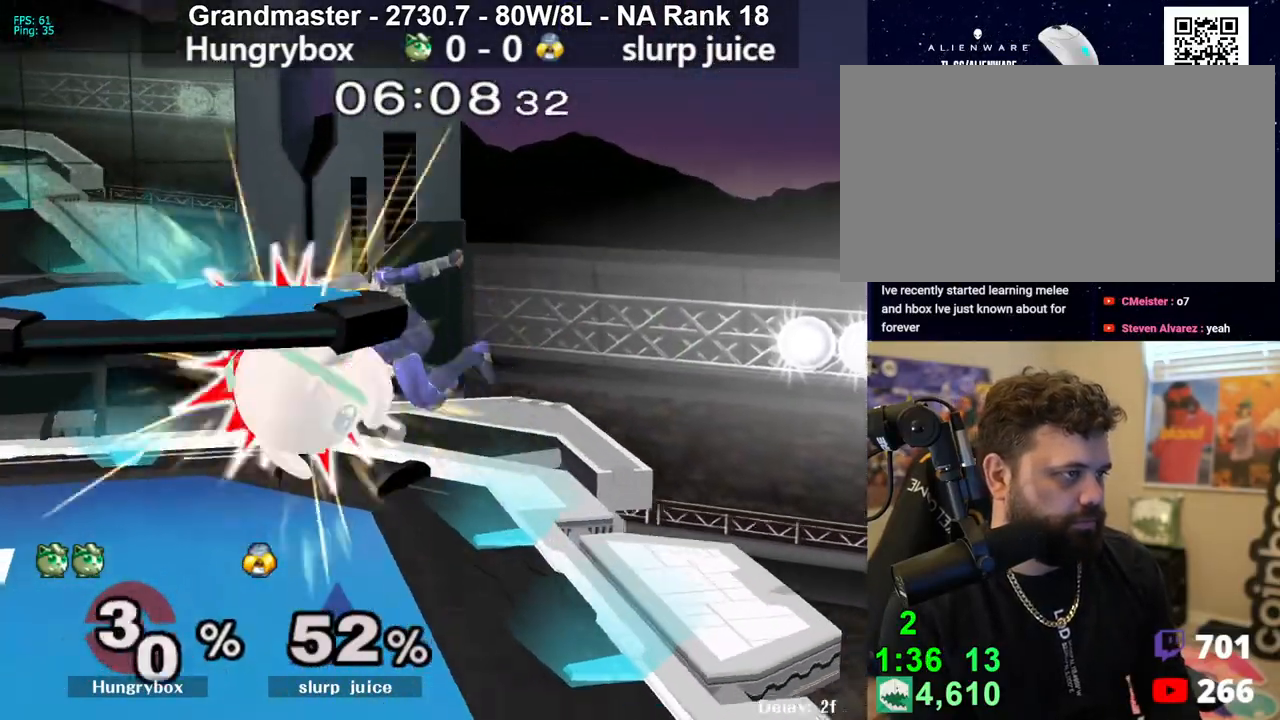
{"buttons": ["Z"], "left_stick": "up-right", "right_stick": "right", "events": [[83, "B", "down"], [183, "B", "up"], [367, "left_stick", "up"], [450, "left_stick", "up-right"], [450, "right_stick", "right"], [500, "Z", "down"]]}
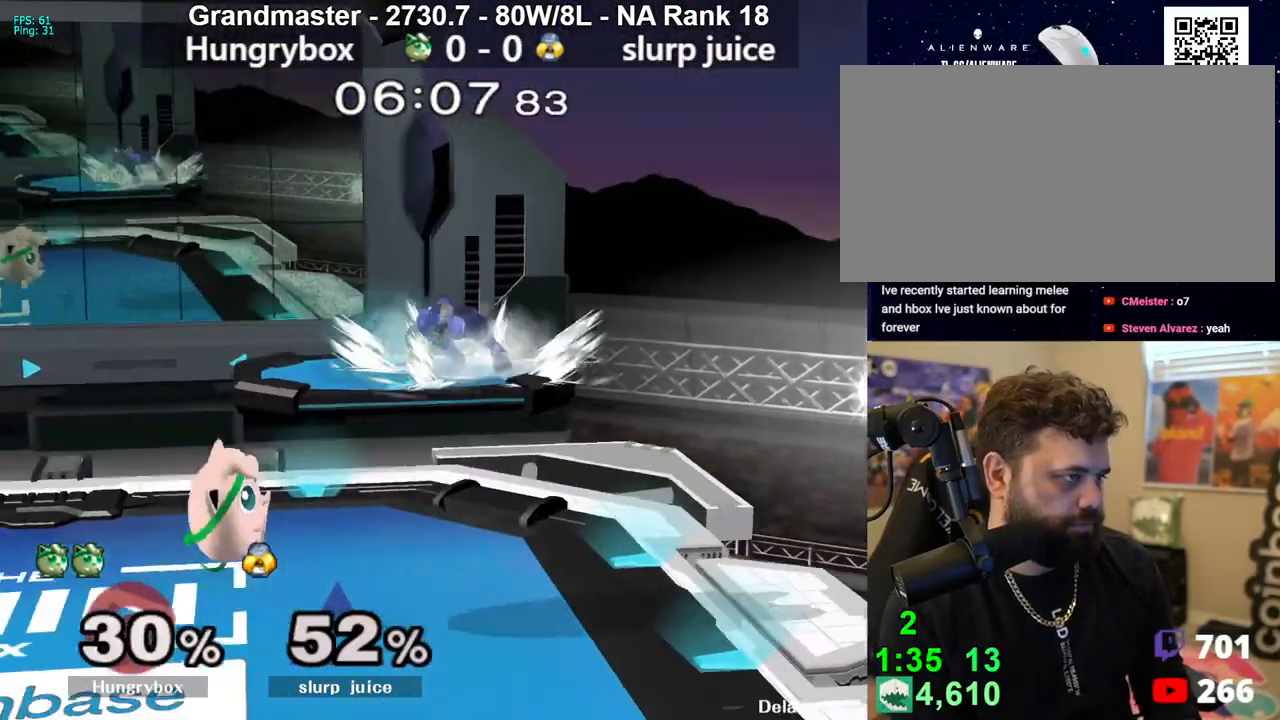
{"buttons": [], "left_stick": "right", "right_stick": "center", "events": [[33, "left_stick", "right"], [50, "Z", "up"], [50, "right_stick", "center"], [100, "Z", "down"], [150, "Z", "up"], [233, "Z", "down"], [317, "Z", "up"], [367, "Z", "down"], [467, "Z", "up"]]}
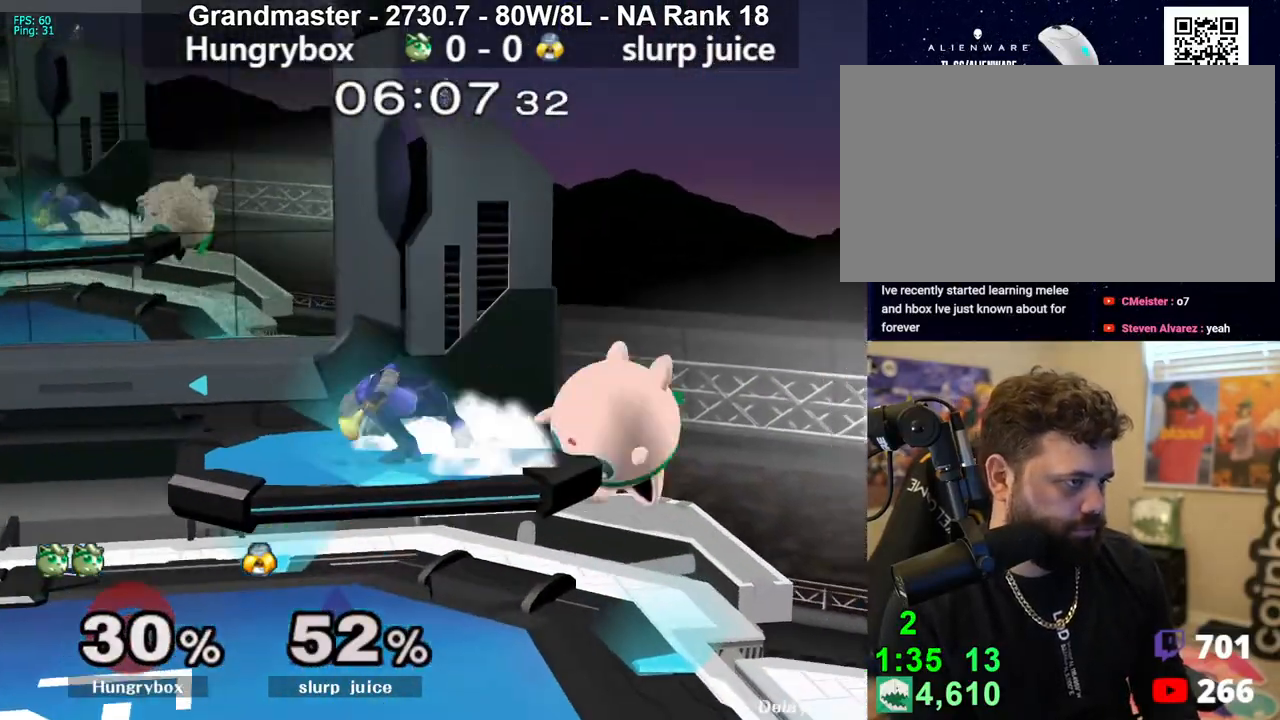
{"buttons": [], "left_stick": "center", "right_stick": "center", "events": [[150, "left_stick", "left"], [167, "right_stick", "left"], [217, "Z", "down"], [267, "Z", "up"], [267, "right_stick", "center"], [317, "Z", "down"], [400, "Z", "up"], [433, "Z", "down"], [433, "left_stick", "center"], [483, "Z", "up"]]}
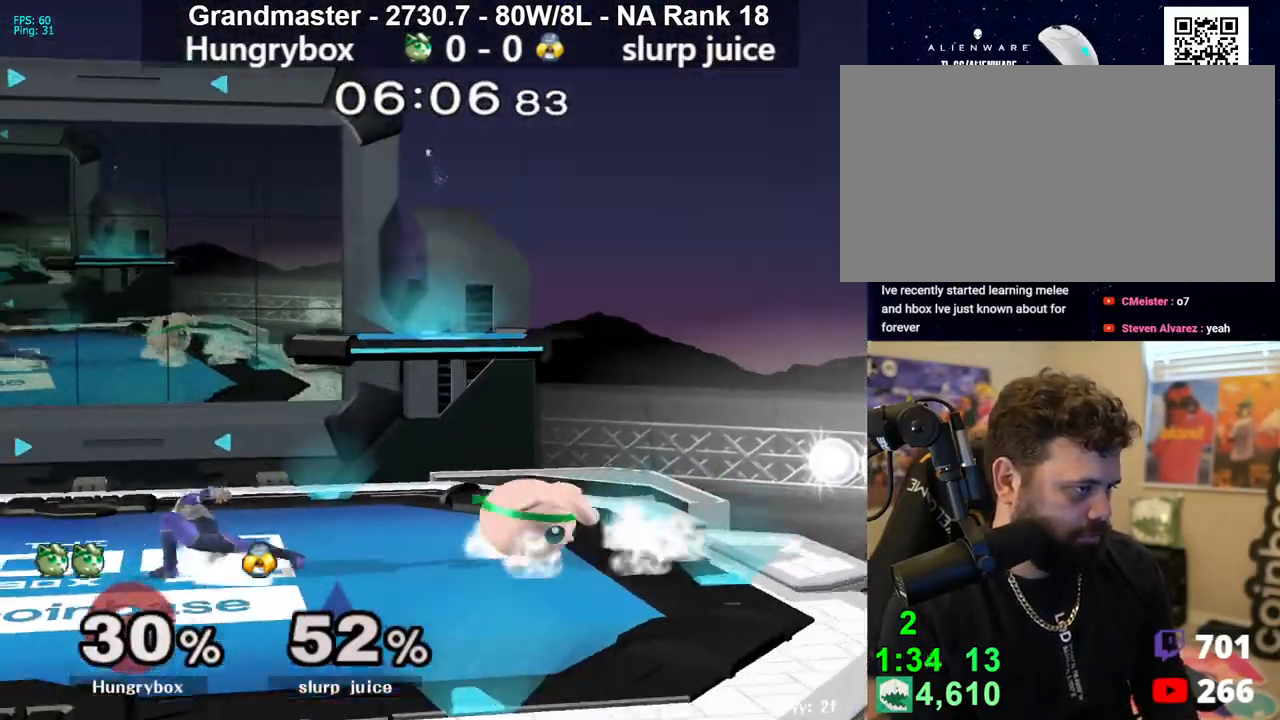
{"buttons": [], "left_stick": "center", "right_stick": "center", "events": [[33, "left_stick", "left"], [100, "A", "down"], [117, "left_stick", "center"], [150, "A", "up"], [167, "left_stick", "left"], [450, "left_stick", "center"]]}
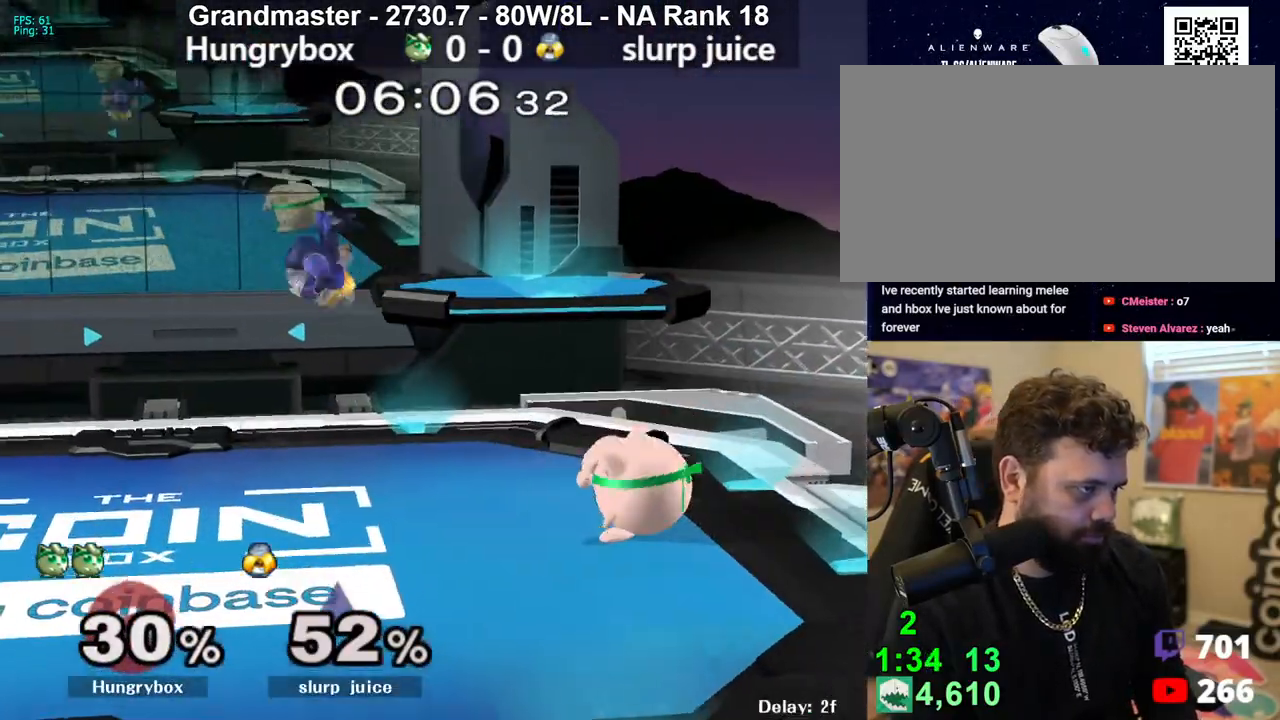
{"buttons": [], "left_stick": "left", "right_stick": "center", "events": [[83, "R1", "down"], [183, "R1", "up"], [200, "left_stick", "up"], [283, "right_stick", "left"], [300, "left_stick", "left"], [417, "right_stick", "center"]]}
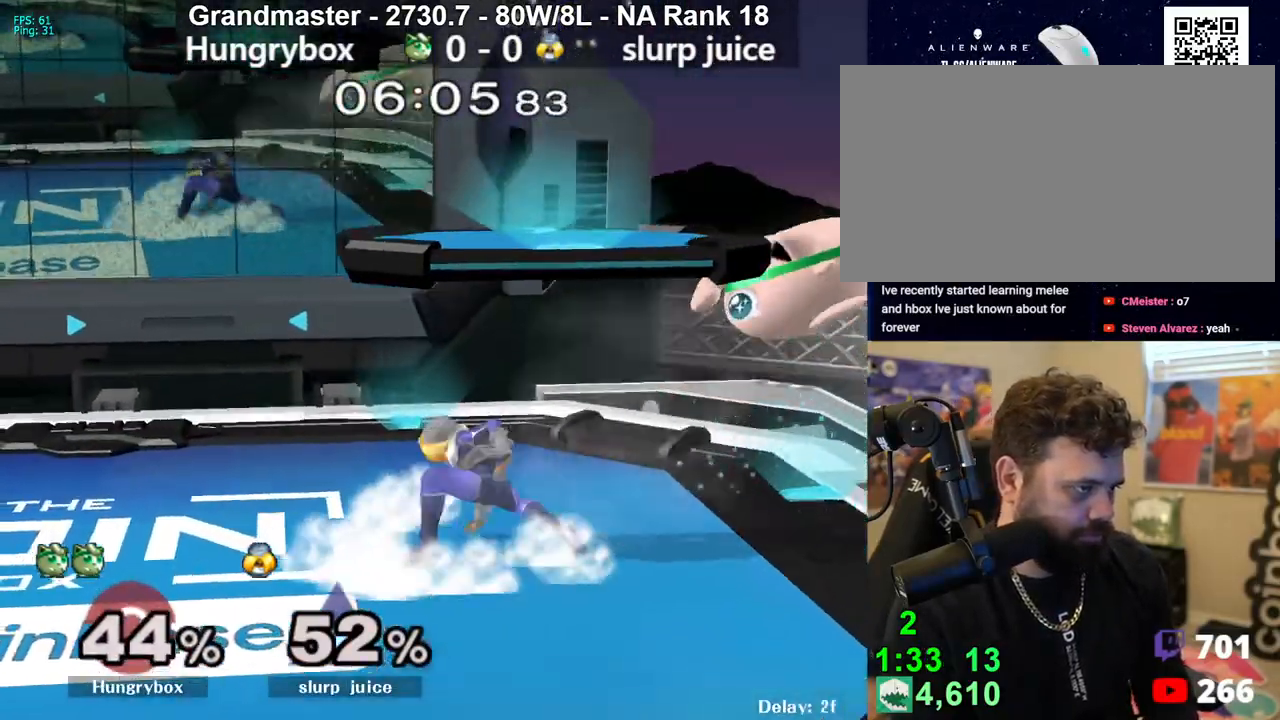
{"buttons": [], "left_stick": "left", "right_stick": "center", "events": [[200, "left_stick", "center"], [333, "left_stick", "right"], [433, "left_stick", "left"]]}
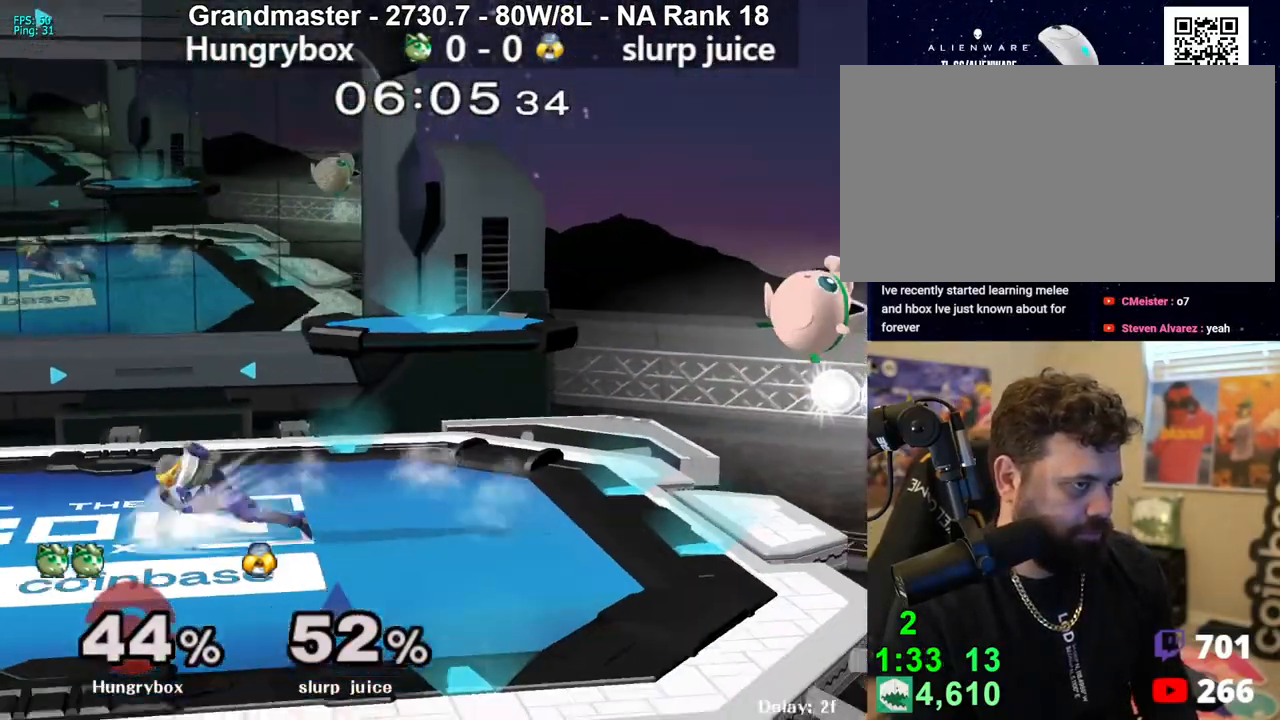
{"buttons": [], "left_stick": "left", "right_stick": "center", "events": [[200, "Z", "down"], [250, "Z", "up"], [283, "Z", "down"], [400, "left_stick", "center"], [417, "Z", "up"], [500, "left_stick", "left"]]}
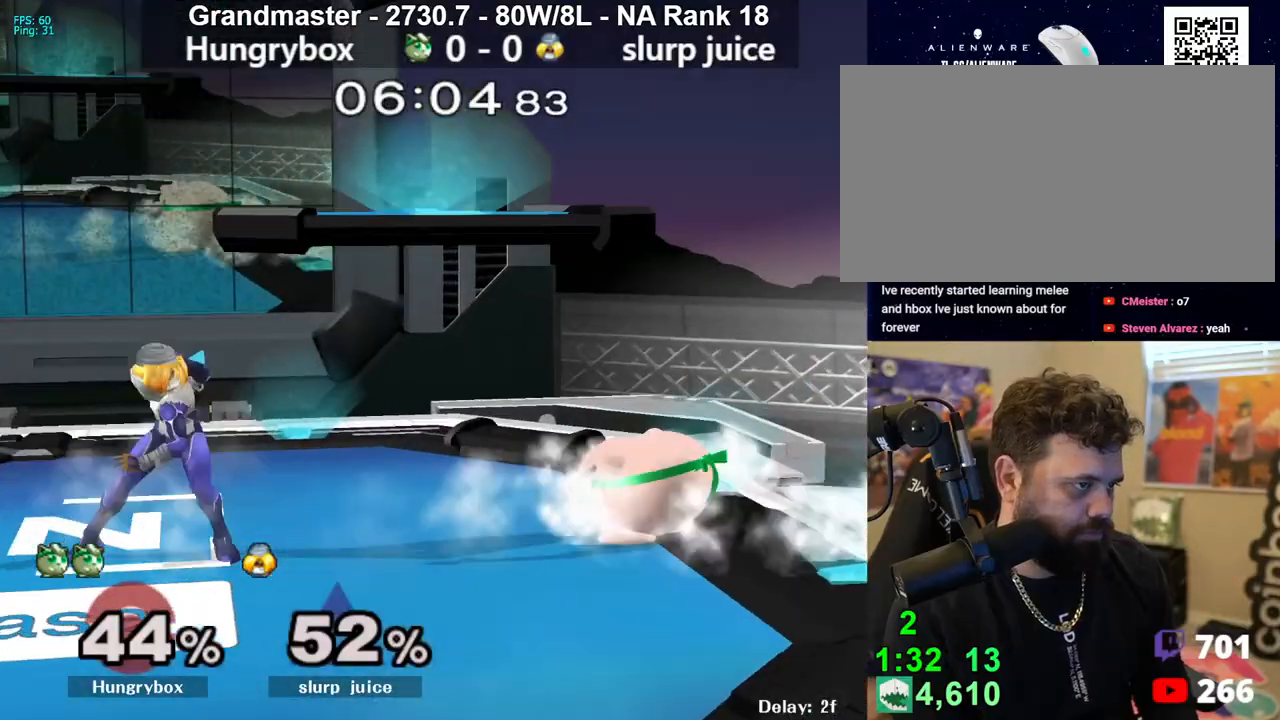
{"buttons": ["Z"], "left_stick": "left", "right_stick": "center", "events": [[133, "right_stick", "left"], [183, "Z", "down"], [233, "right_stick", "center"], [350, "Z", "up"], [400, "Z", "down"], [467, "Z", "up"], [500, "Z", "down"]]}
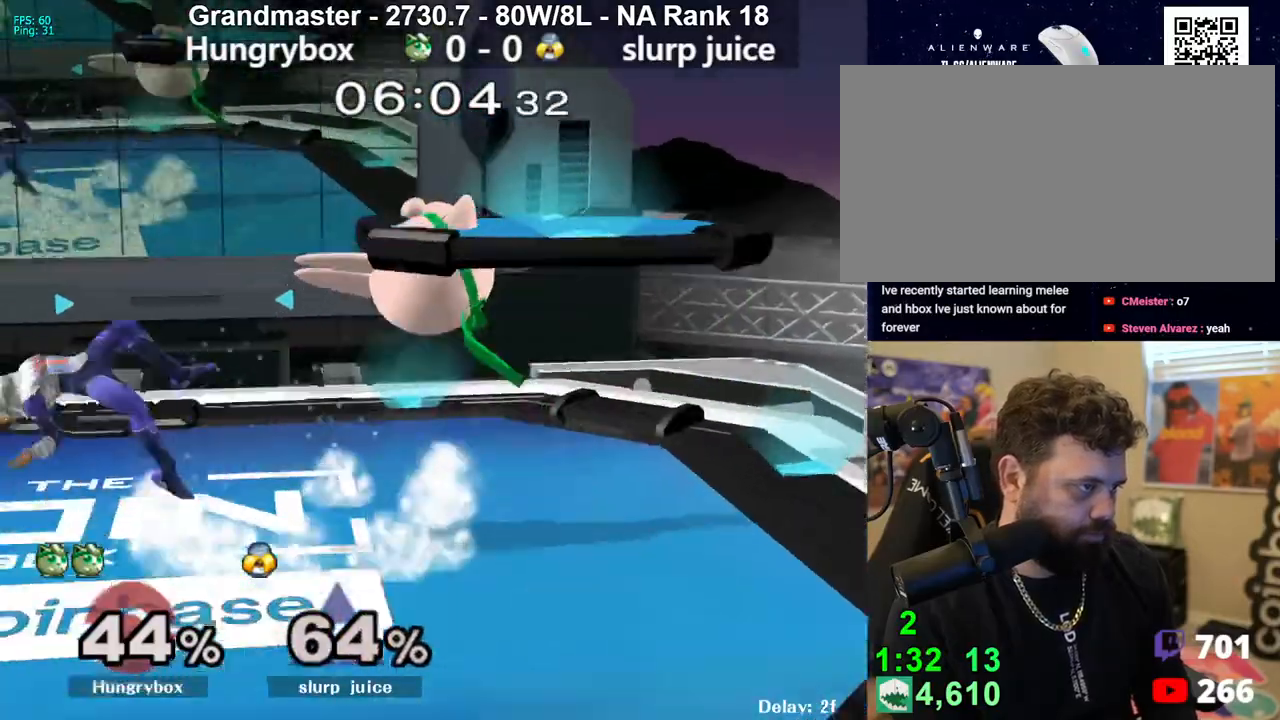
{"buttons": [], "left_stick": "up", "right_stick": "center", "events": [[83, "Z", "up"], [217, "left_stick", "down"], [317, "left_stick", "right"], [400, "left_stick", "center"], [483, "left_stick", "up"]]}
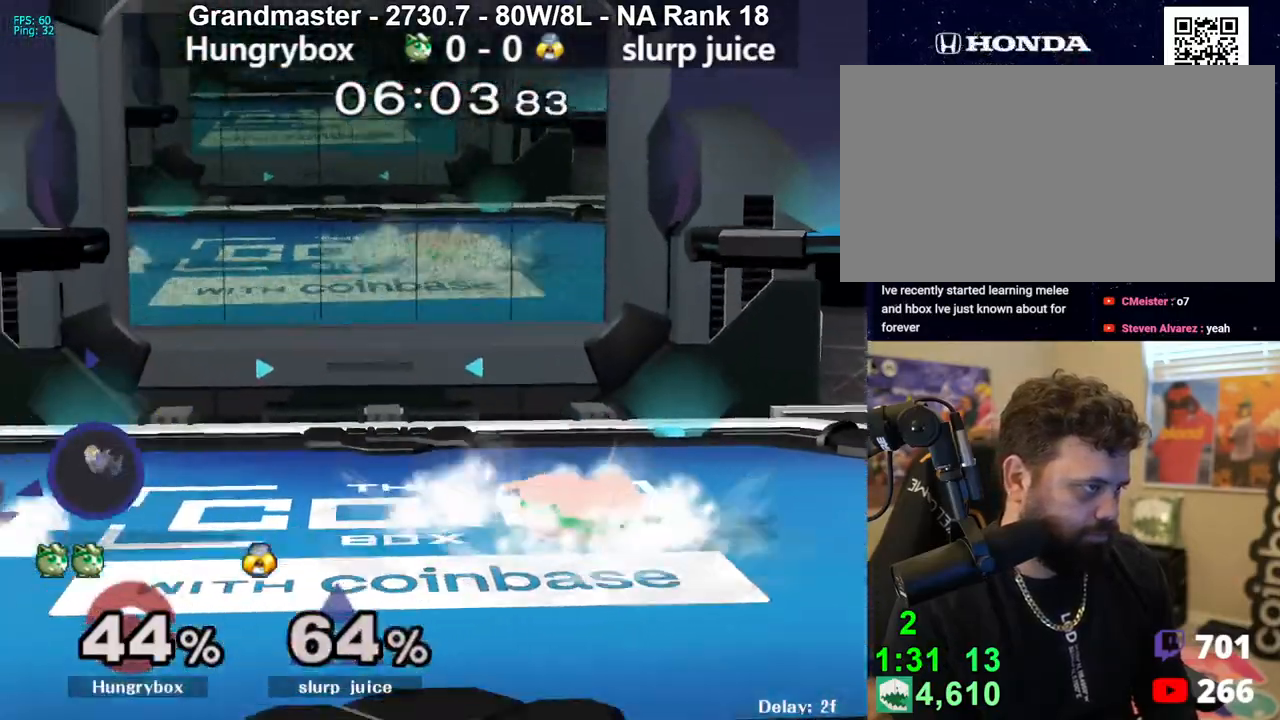
{"buttons": ["Z"], "left_stick": "left", "right_stick": "center", "events": [[33, "left_stick", "left"], [433, "Z", "down"]]}
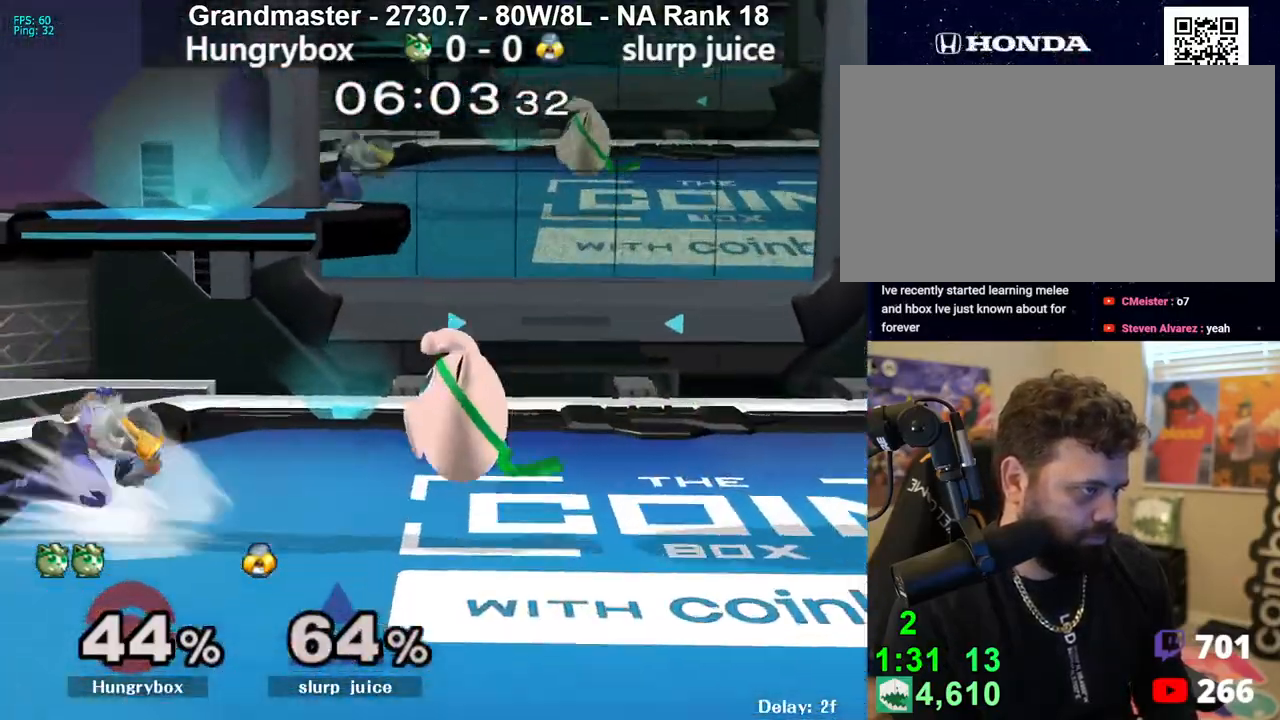
{"buttons": [], "left_stick": "down-left", "right_stick": "center", "events": [[33, "Z", "up"], [67, "Z", "down"], [133, "Z", "up"], [183, "Z", "down"], [200, "left_stick", "down"], [233, "Z", "up"], [400, "left_stick", "down-left"]]}
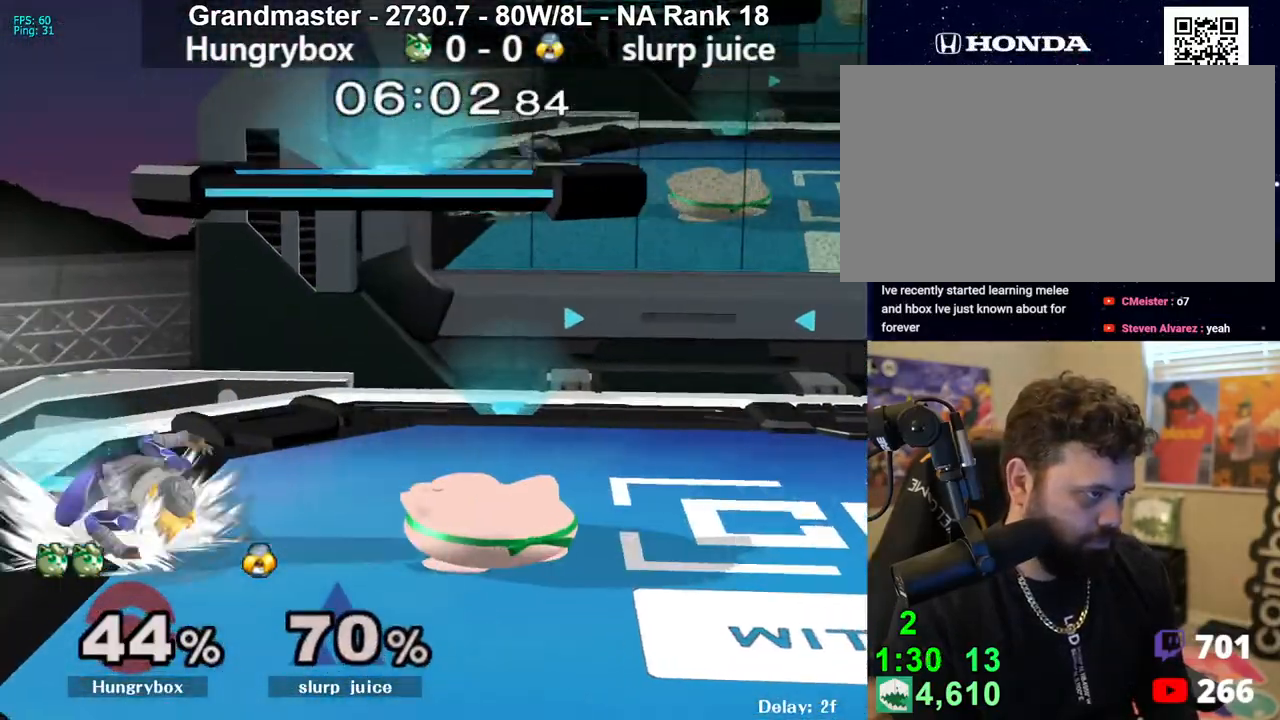
{"buttons": [], "left_stick": "down", "right_stick": "center", "events": [[83, "left_stick", "down"], [183, "right_stick", "left"], [250, "right_stick", "center"]]}
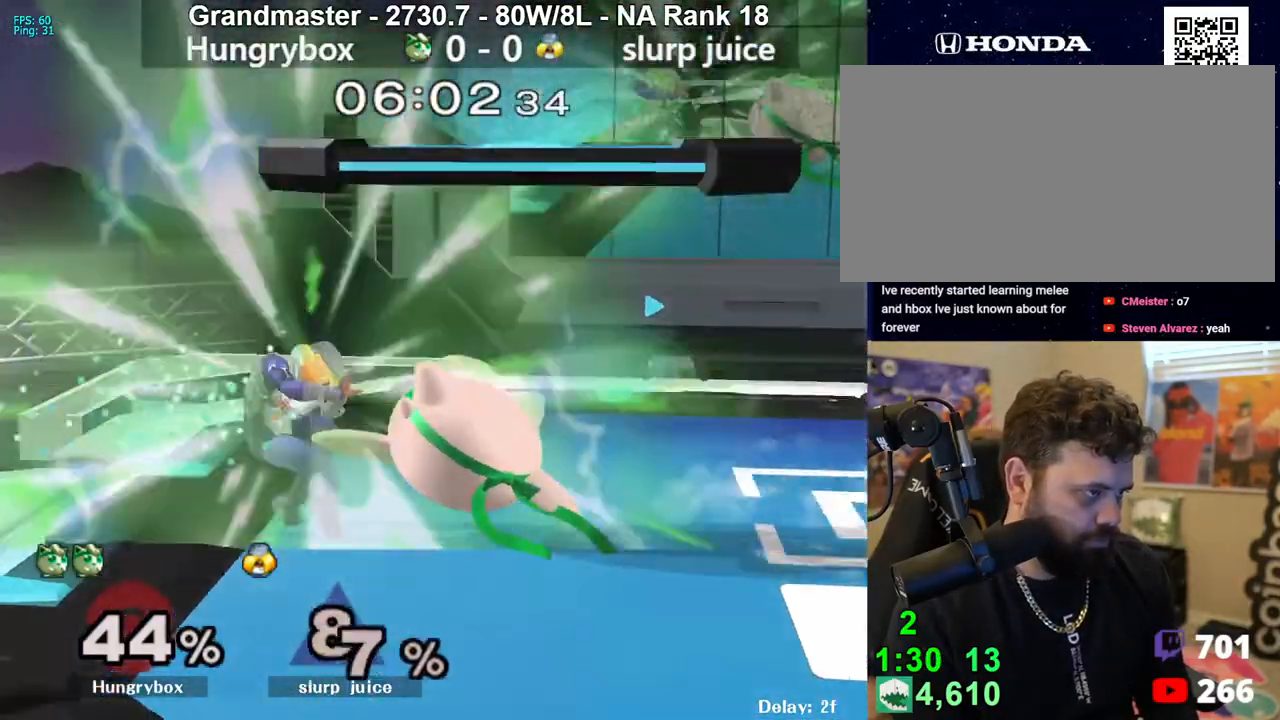
{"buttons": [], "left_stick": "center", "right_stick": "center", "events": [[83, "left_stick", "center"]]}
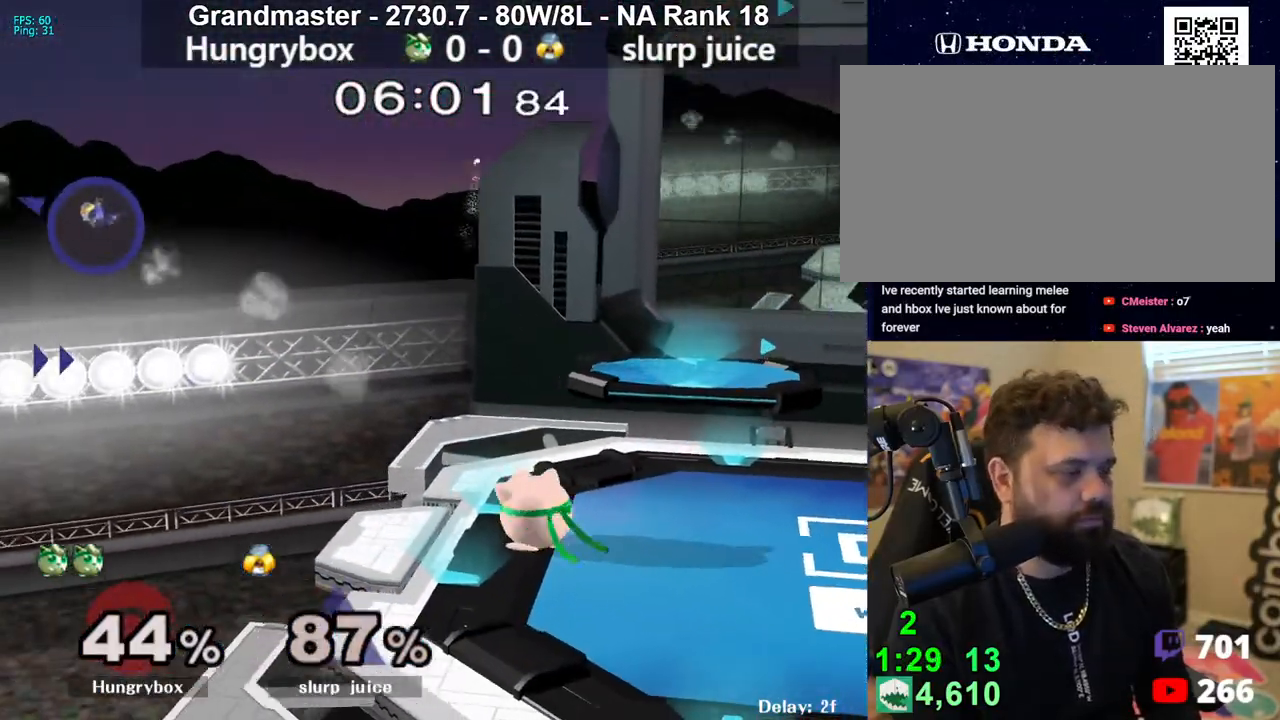
{"buttons": ["R1"], "left_stick": "down-left", "right_stick": "center", "events": [[50, "left_stick", "right"], [183, "left_stick", "down-left"], [217, "R1", "down"], [300, "R1", "up"], [350, "left_stick", "up-right"], [417, "left_stick", "up-left"], [483, "R1", "down"], [483, "left_stick", "down-left"]]}
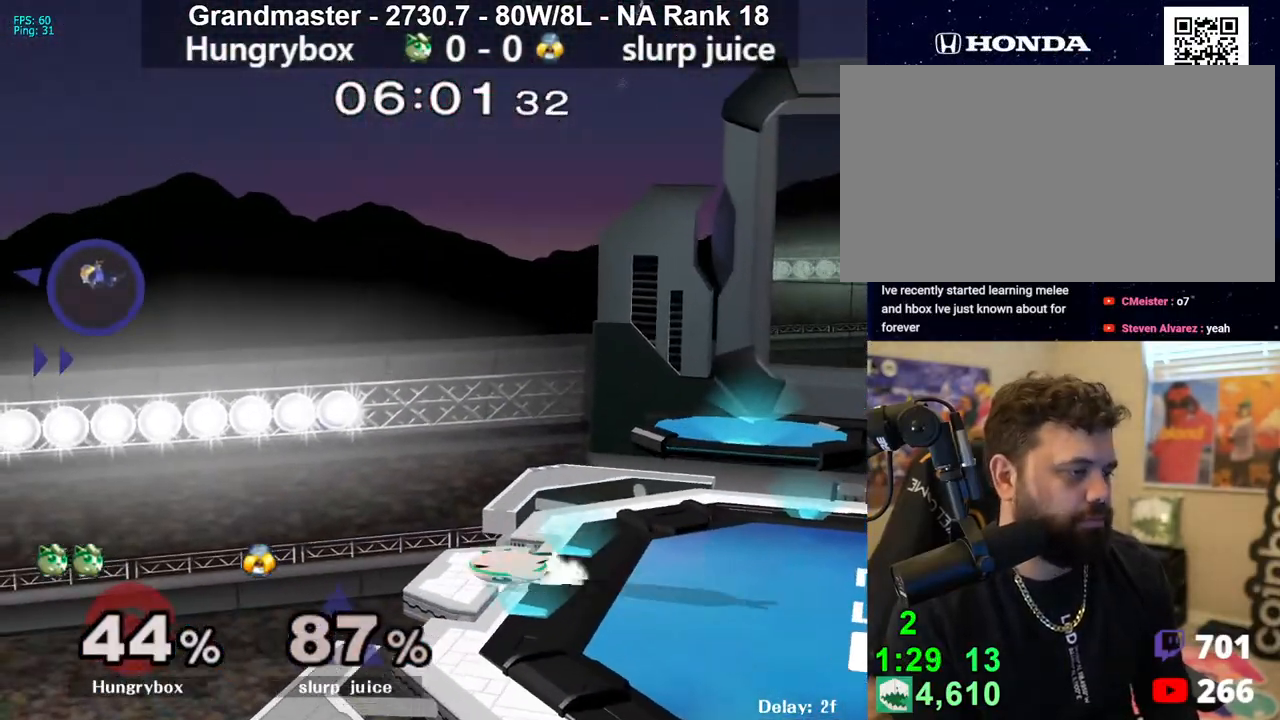
{"buttons": [], "left_stick": "center", "right_stick": "center", "events": [[67, "R1", "up"], [83, "left_stick", "center"]]}
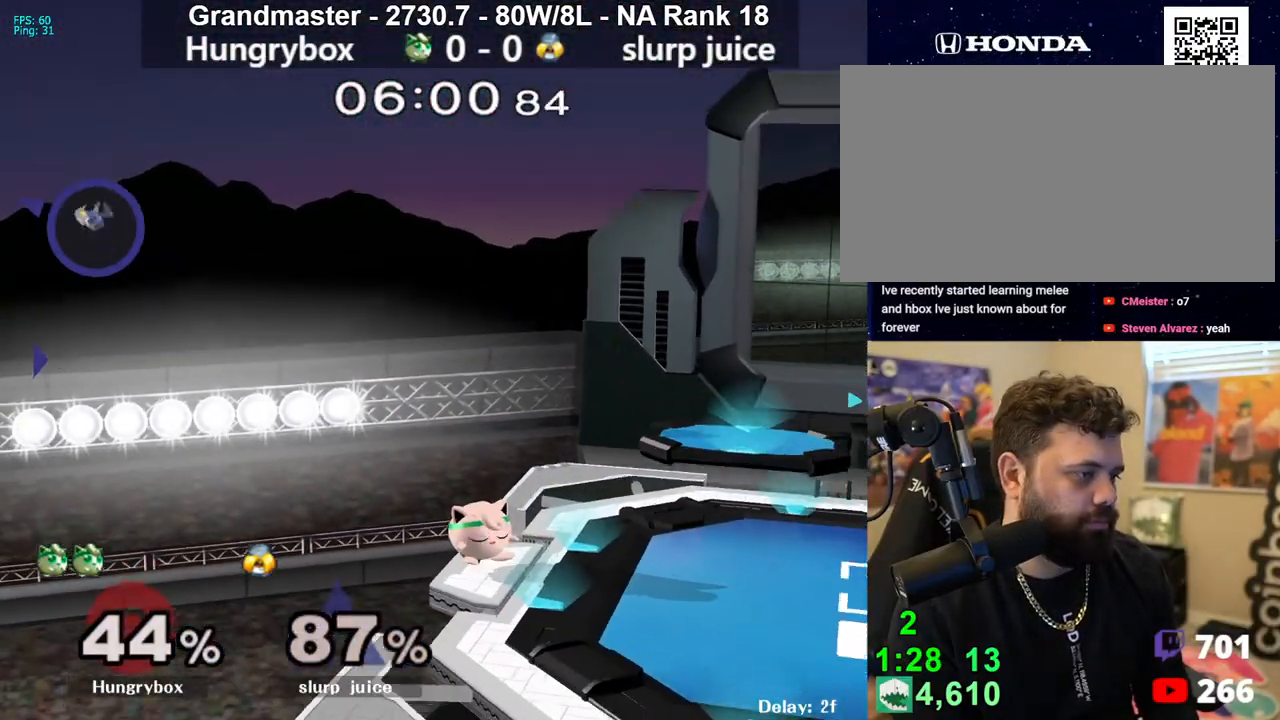
{"buttons": [], "left_stick": "center", "right_stick": "center", "events": []}
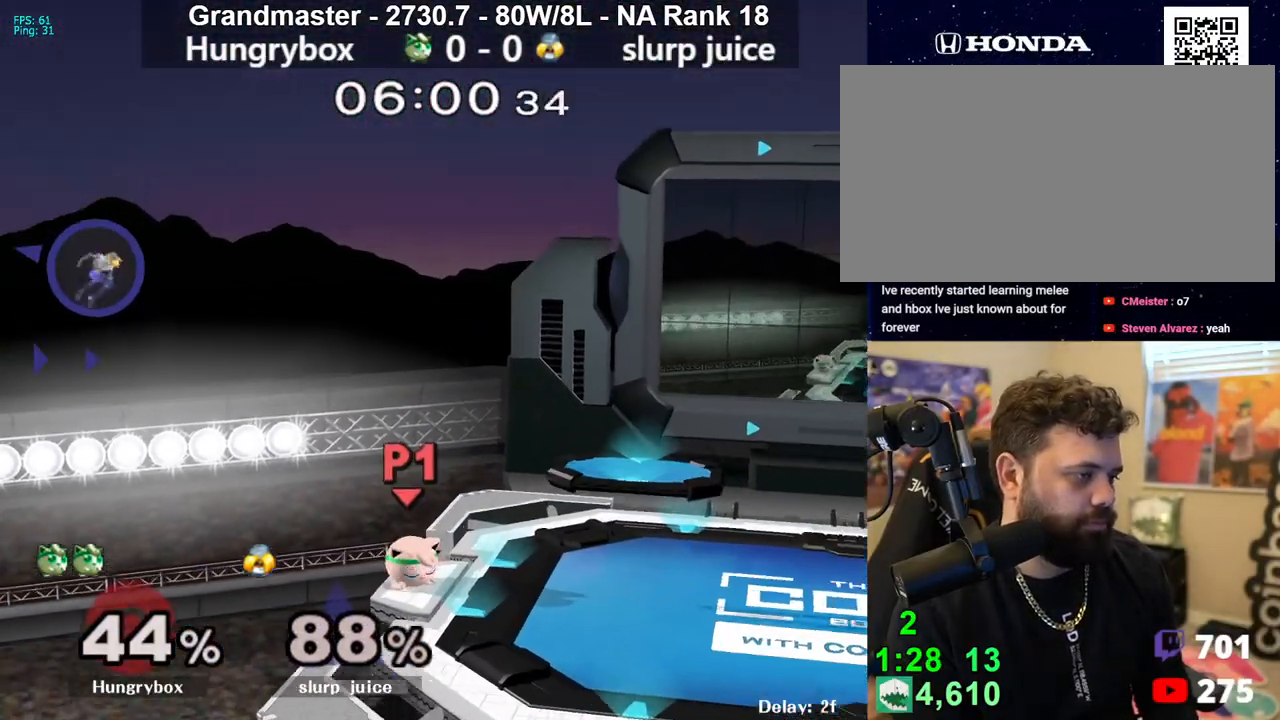
{"buttons": ["R1"], "left_stick": "down-left", "right_stick": "center", "events": [[333, "left_stick", "right"], [450, "left_stick", "down-left"], [483, "R1", "down"]]}
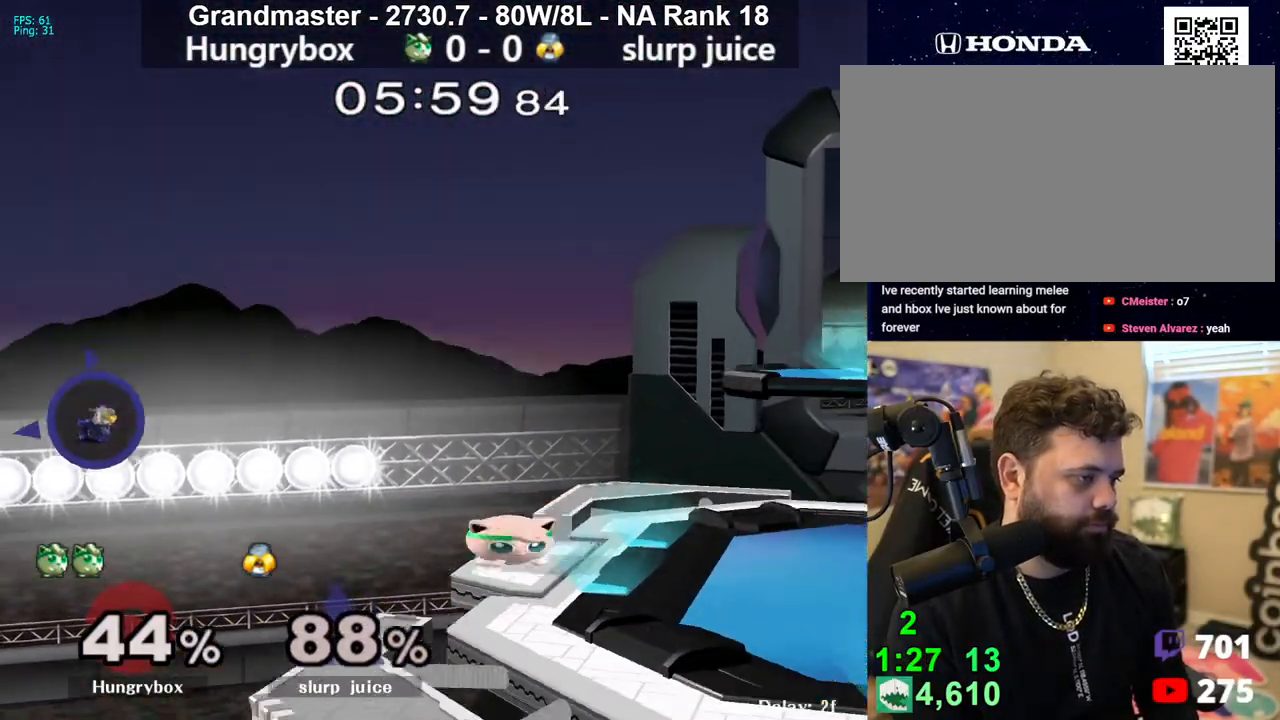
{"buttons": [], "left_stick": "center", "right_stick": "center", "events": [[50, "R1", "up"], [67, "left_stick", "center"]]}
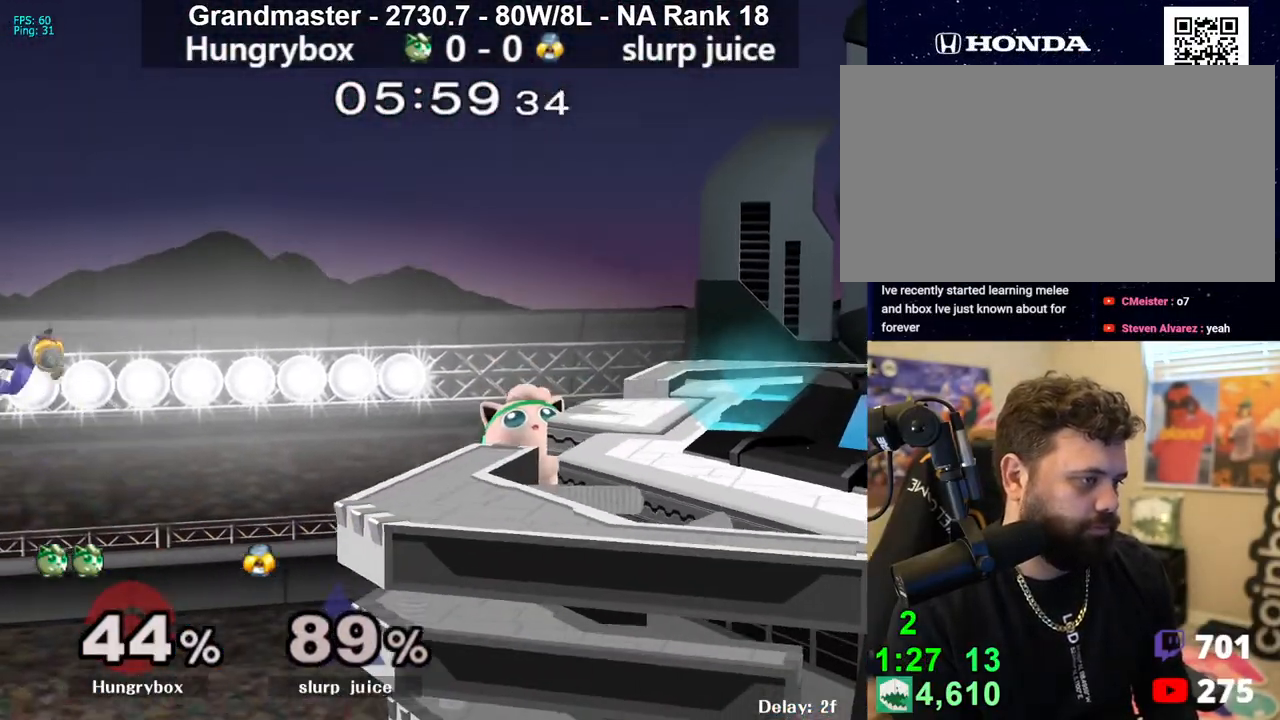
{"buttons": [], "left_stick": "center", "right_stick": "center", "events": []}
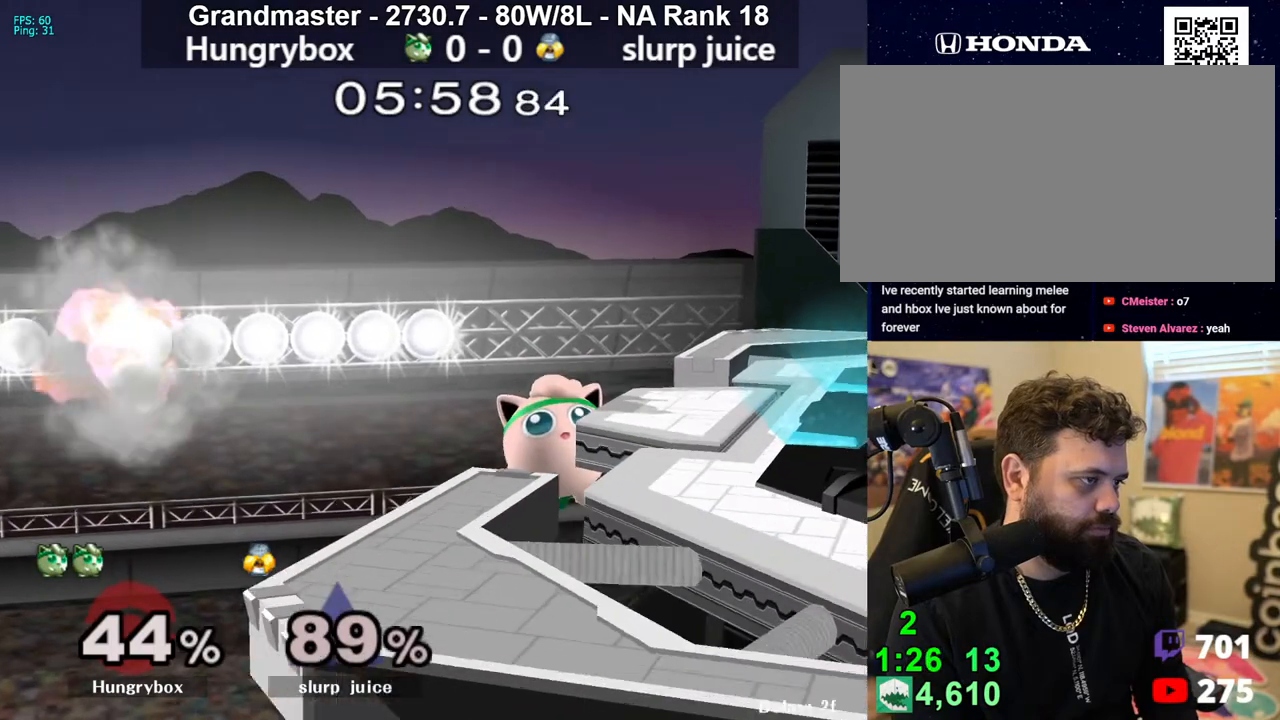
{"buttons": [], "left_stick": "center", "right_stick": "center", "events": []}
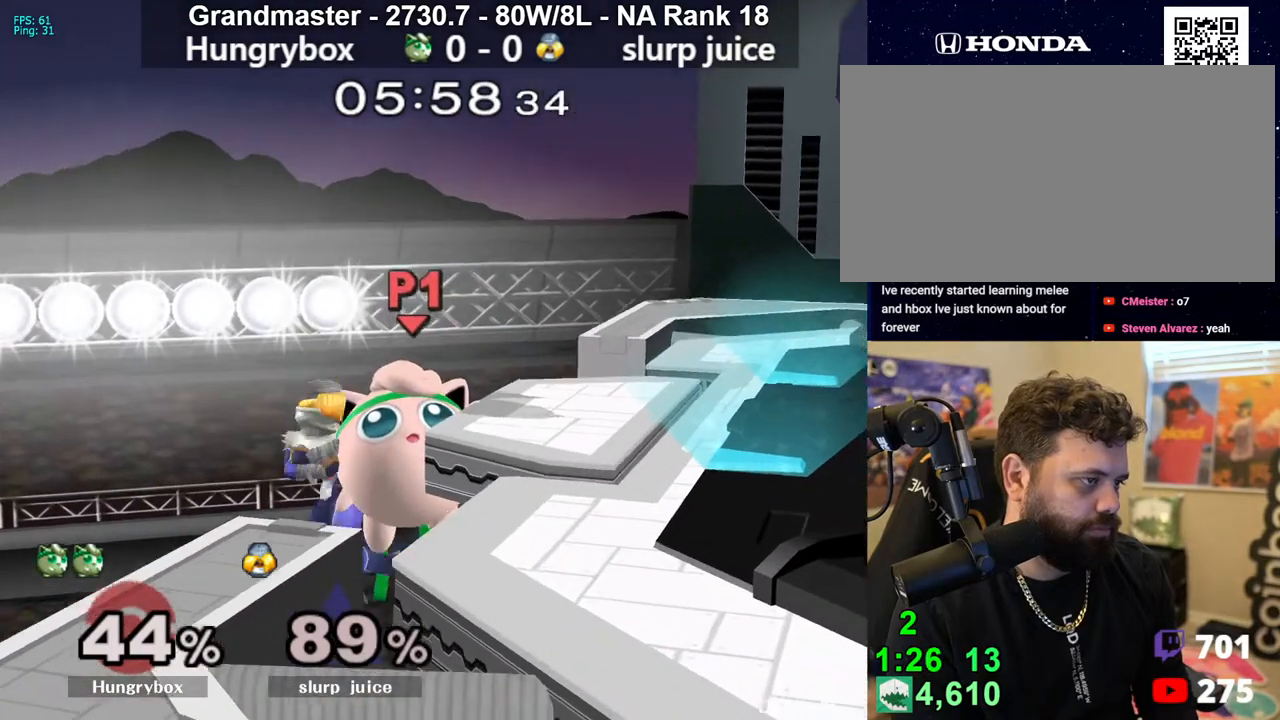
{"buttons": [], "left_stick": "center", "right_stick": "center", "events": [[250, "left_stick", "right"], [367, "left_stick", "center"]]}